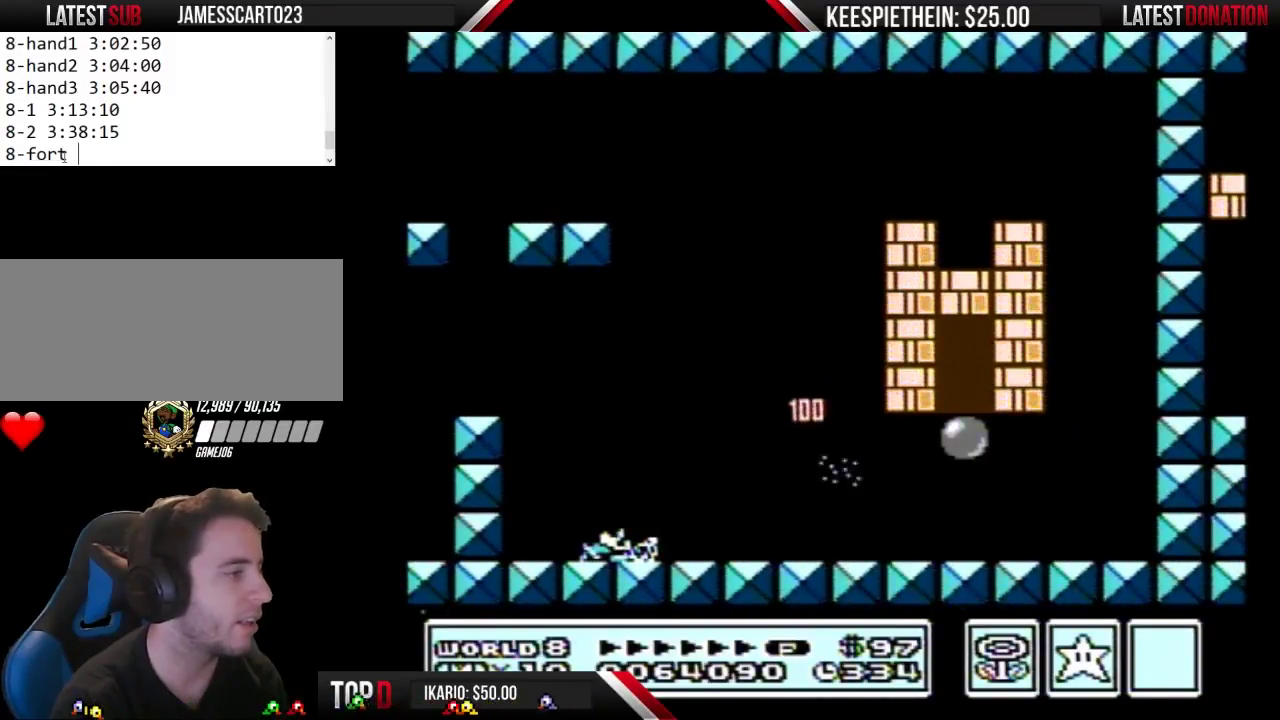
Gameplay with a controller (Nintendo layout); each line is a JSON object with the inputs held at the frame after it. "events" lists button and stick changes between this image and that frame as [ms after this image, input, new state], when the widget could be followed in between. Not read: L3 R3.
{"buttons": ["SELECT"], "events": [[400, "SELECT", "down"]]}
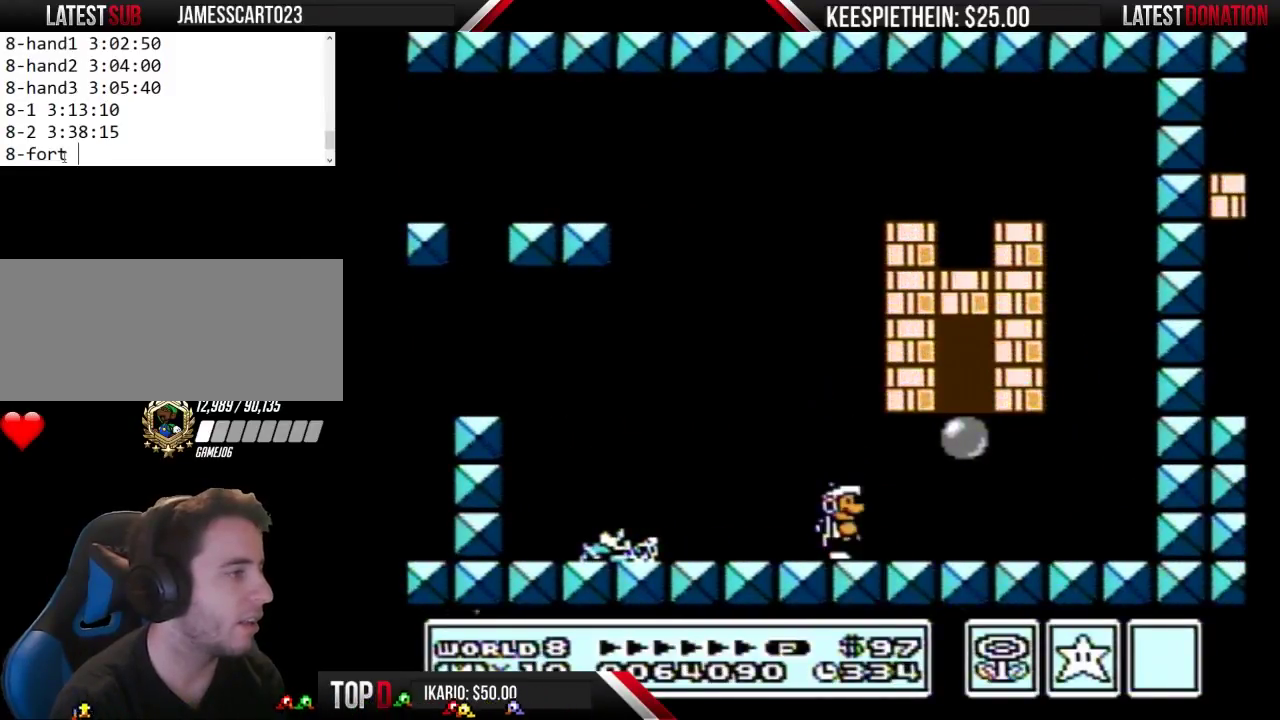
{"buttons": ["B"], "events": [[33, "SELECT", "up"], [133, "DPAD_LEFT", "down"], [200, "B", "down"], [200, "DPAD_LEFT", "up"]]}
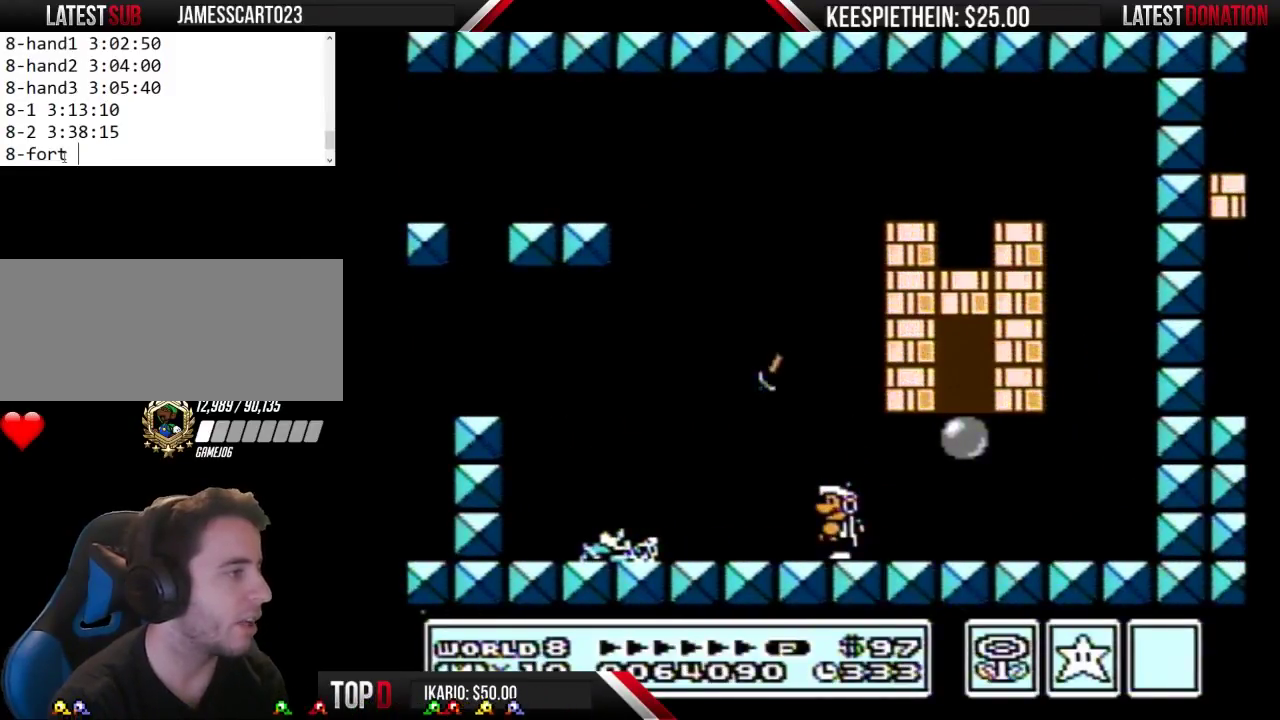
{"buttons": [], "events": [[233, "B", "up"]]}
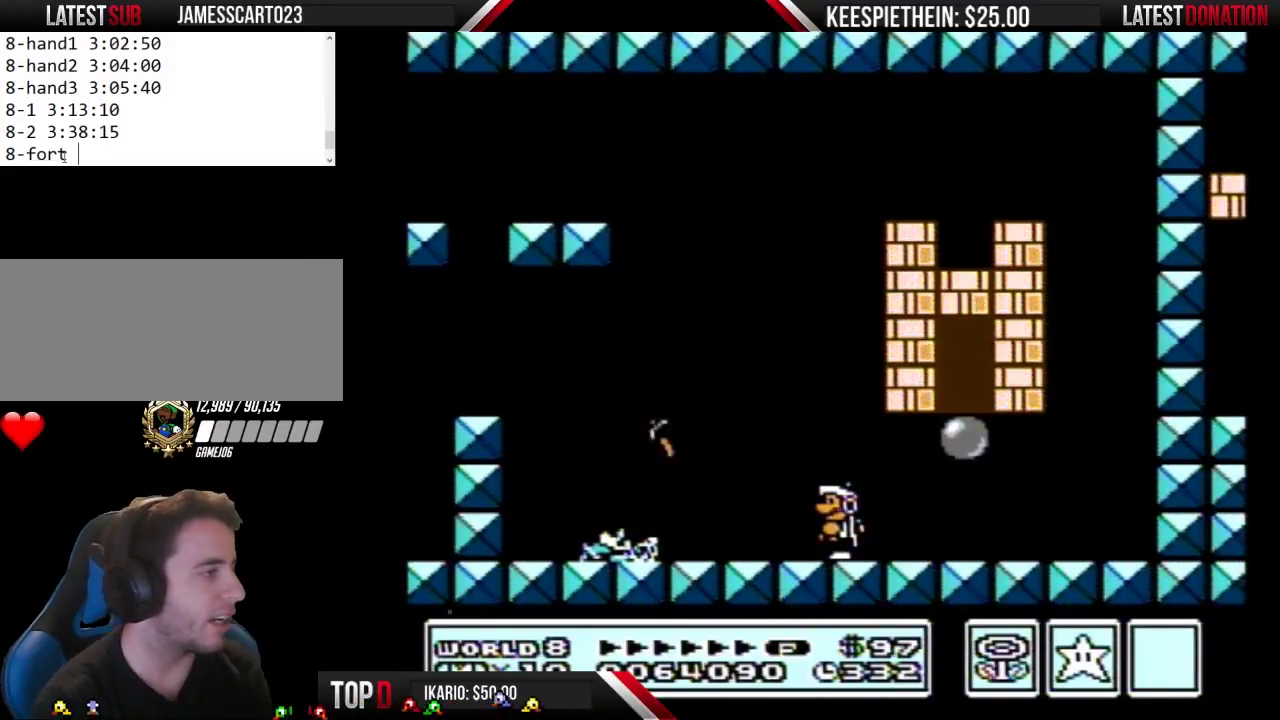
{"buttons": ["DPAD_LEFT", "SELECT"], "events": [[267, "DPAD_LEFT", "down"], [467, "SELECT", "down"]]}
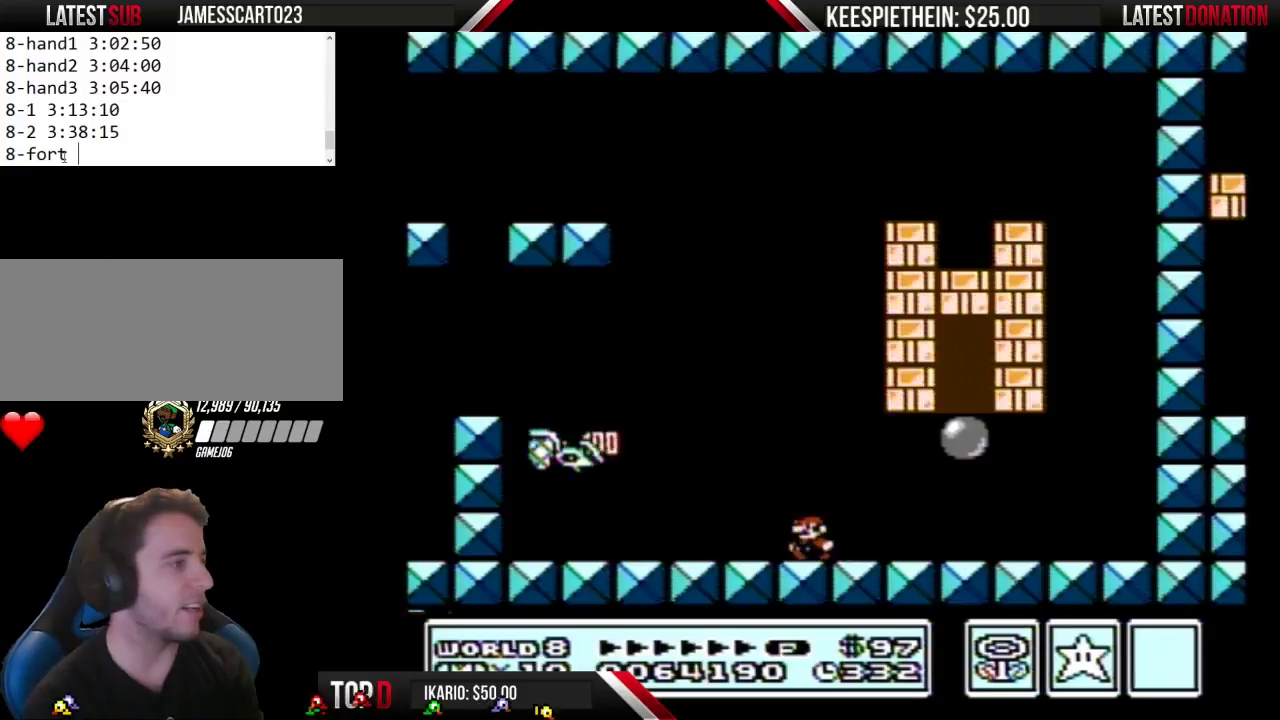
{"buttons": ["DPAD_LEFT", "SELECT"], "events": [[100, "SELECT", "up"], [467, "SELECT", "down"]]}
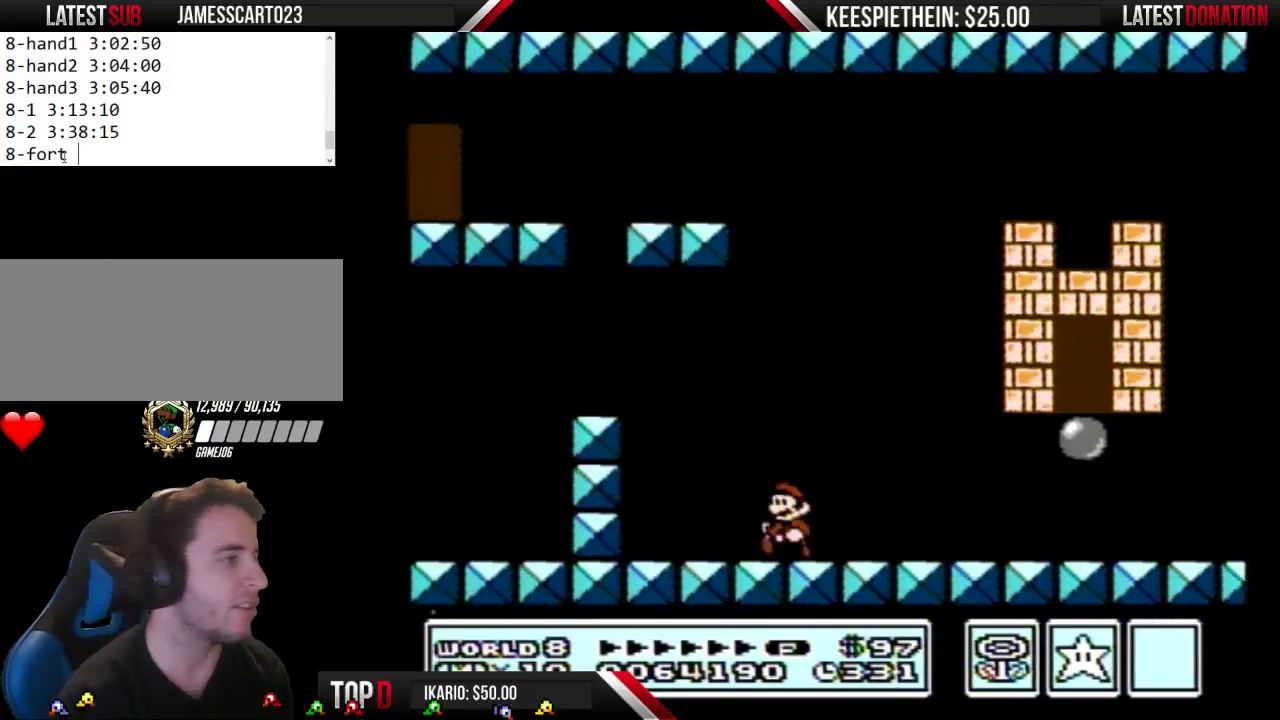
{"buttons": ["DPAD_LEFT"], "events": [[167, "SELECT", "up"], [333, "SELECT", "down"], [500, "SELECT", "up"]]}
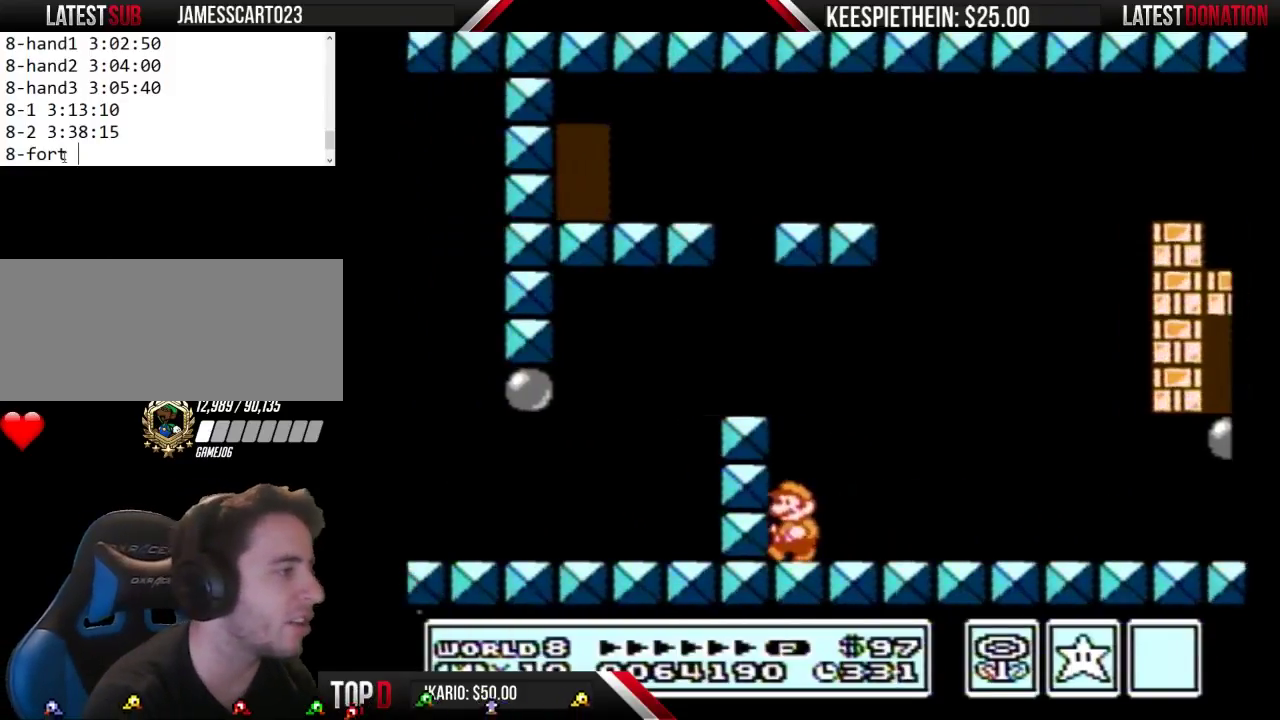
{"buttons": ["DPAD_LEFT"], "events": [[167, "A", "down"], [467, "A", "up"]]}
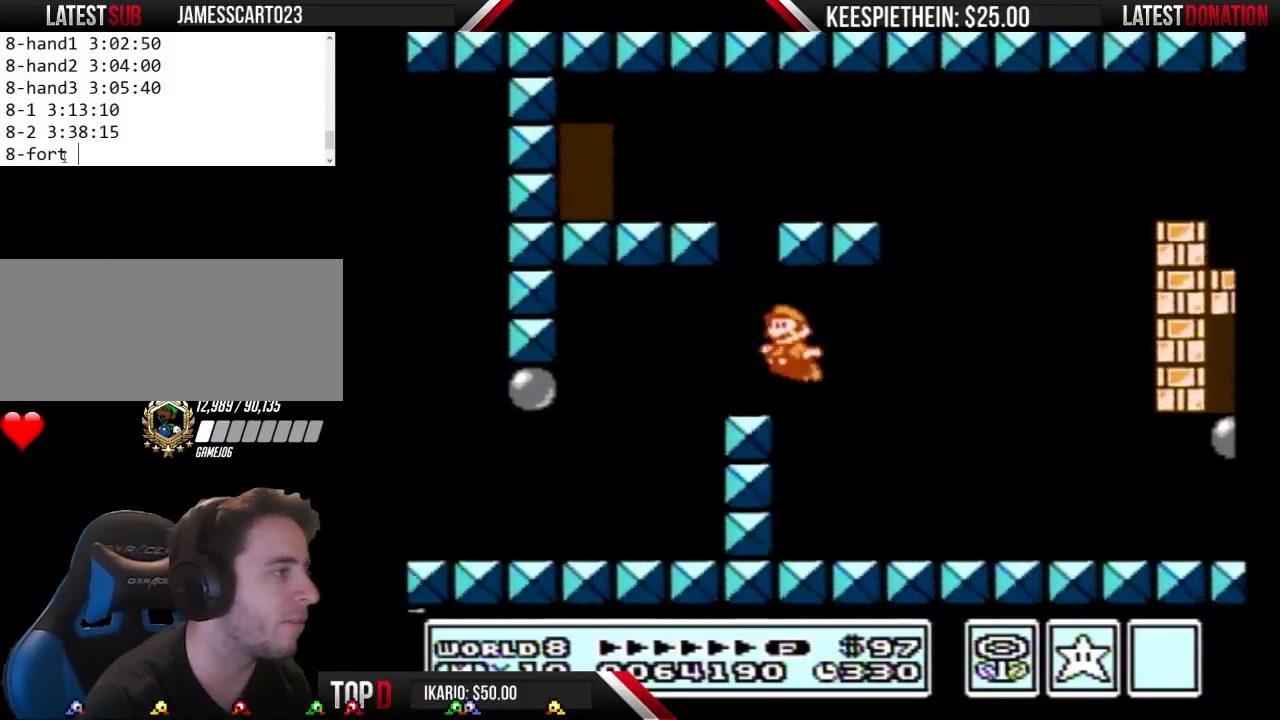
{"buttons": ["A", "B", "DPAD_LEFT"], "events": [[33, "B", "down"], [133, "DPAD_LEFT", "up"], [200, "DPAD_RIGHT", "down"], [300, "A", "down"], [333, "DPAD_RIGHT", "up"], [433, "DPAD_LEFT", "down"]]}
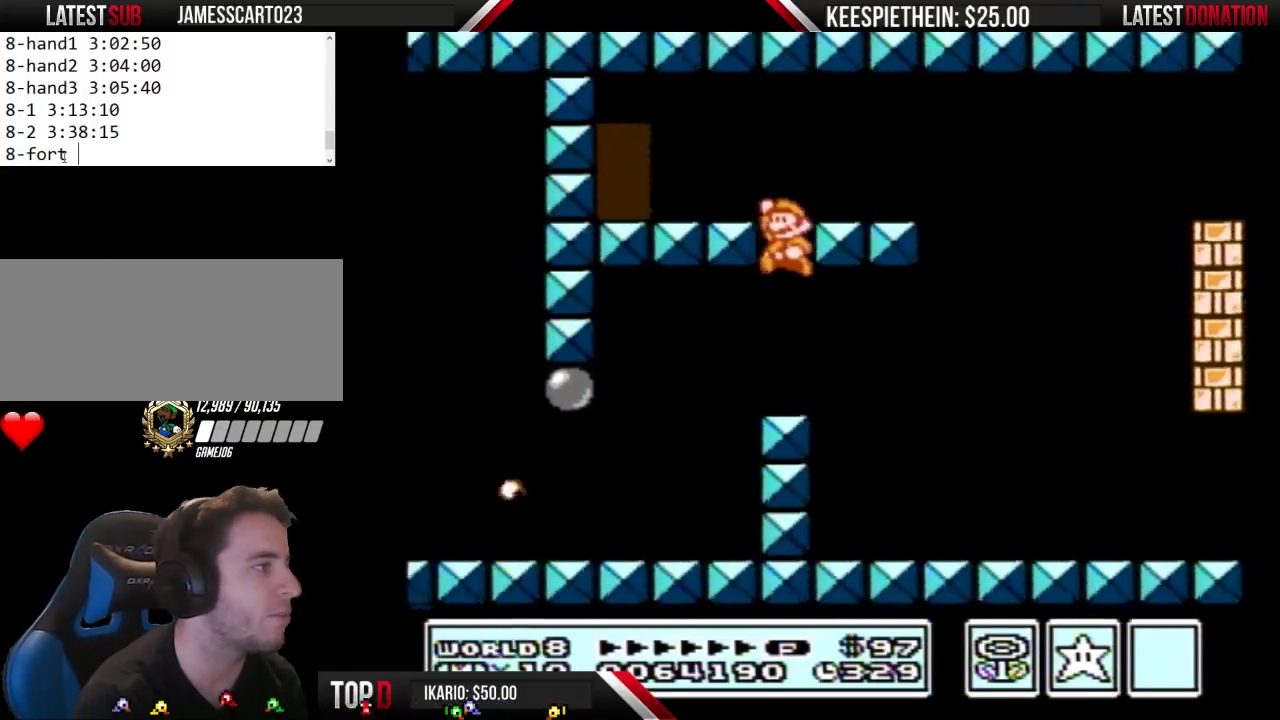
{"buttons": ["B", "DPAD_LEFT"], "events": [[233, "A", "up"]]}
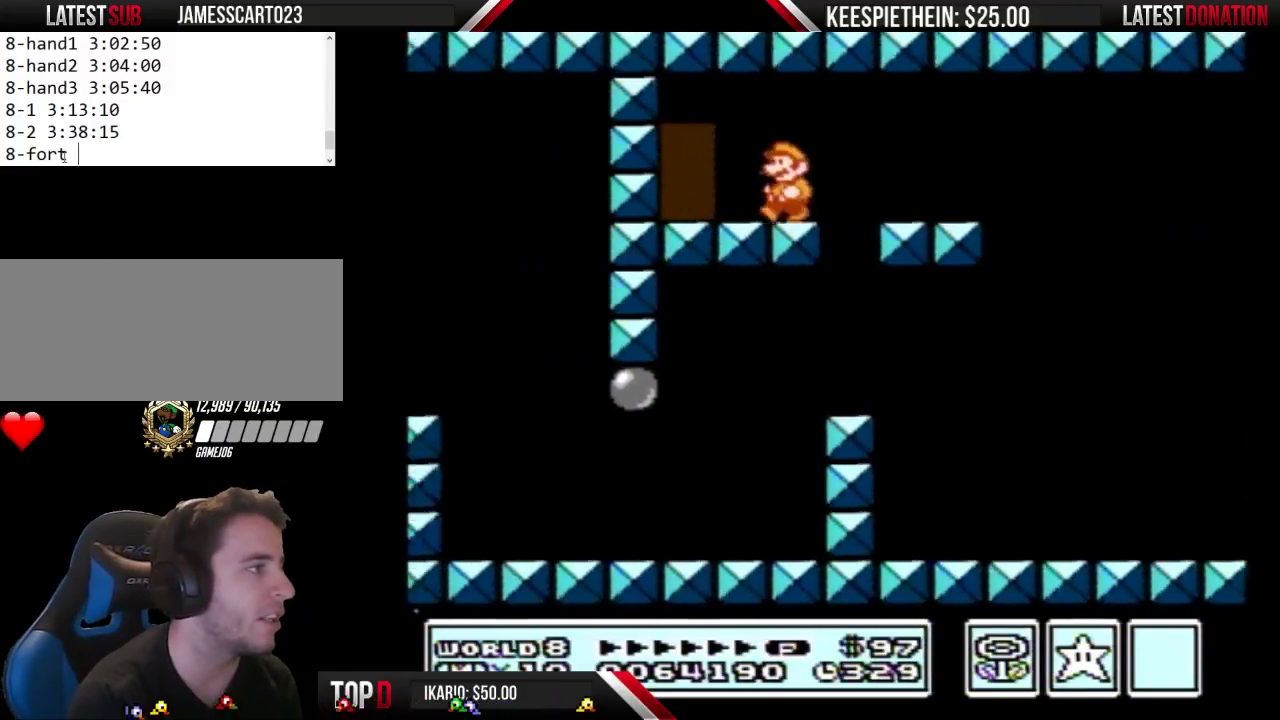
{"buttons": [], "events": [[267, "DPAD_LEFT", "up"], [333, "B", "up"], [333, "DPAD_UP", "down"], [467, "DPAD_UP", "up"]]}
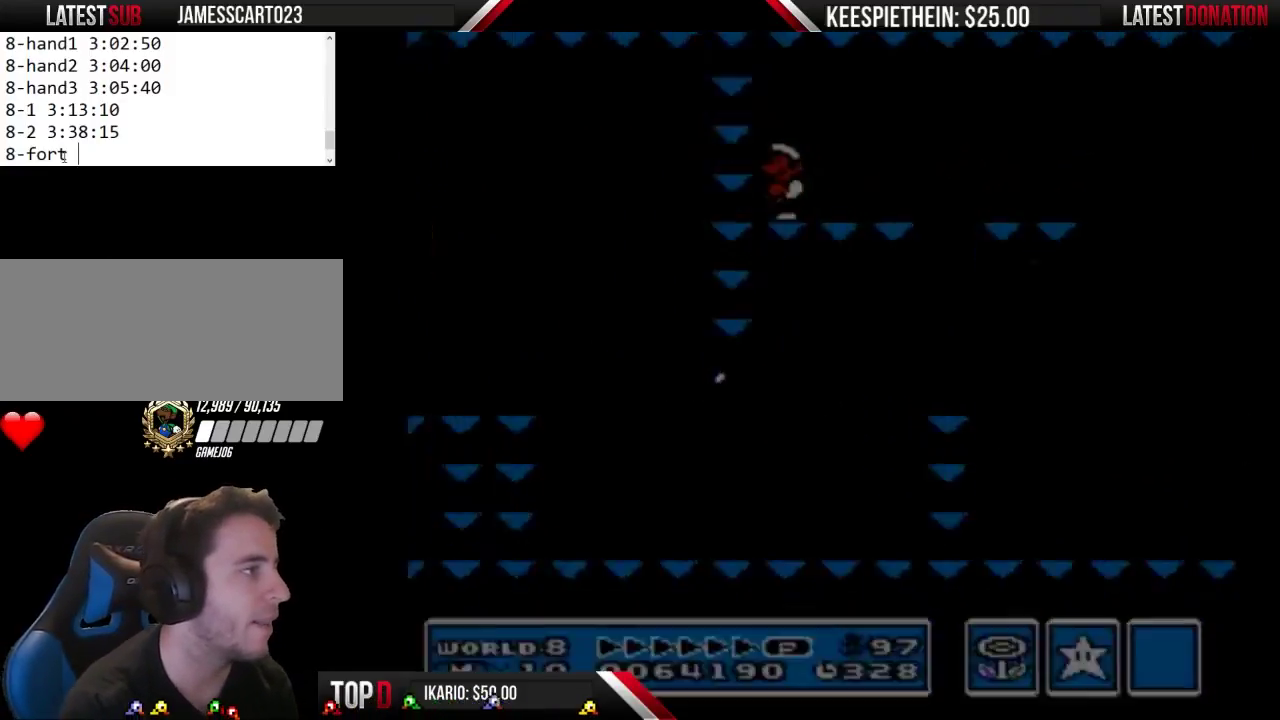
{"buttons": ["B"], "events": [[467, "B", "down"]]}
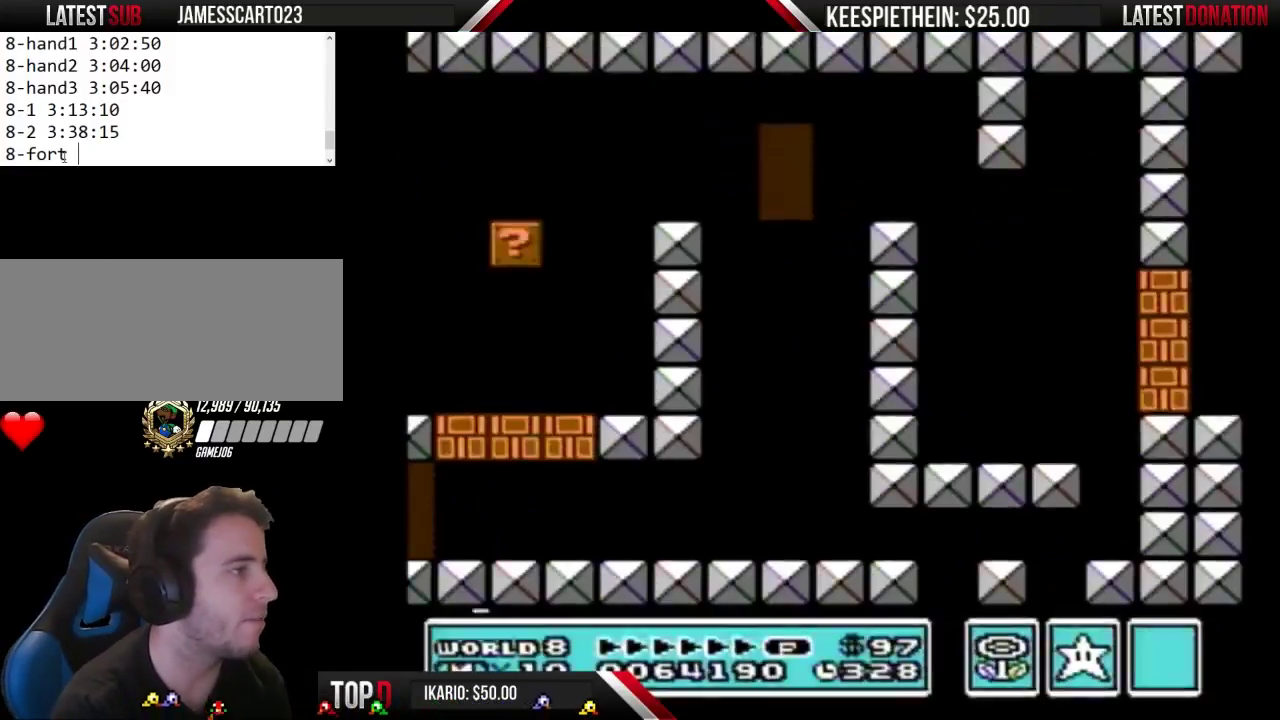
{"buttons": ["B"], "events": []}
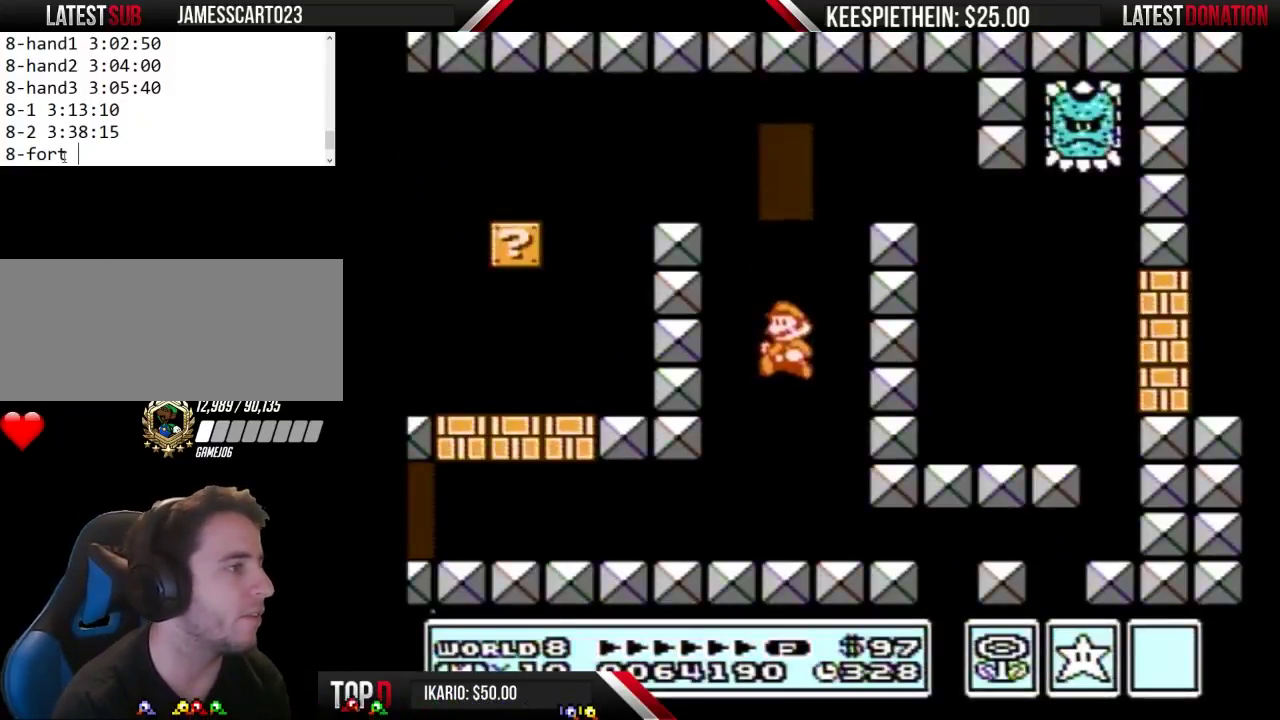
{"buttons": ["B", "DPAD_LEFT"], "events": [[167, "DPAD_LEFT", "down"]]}
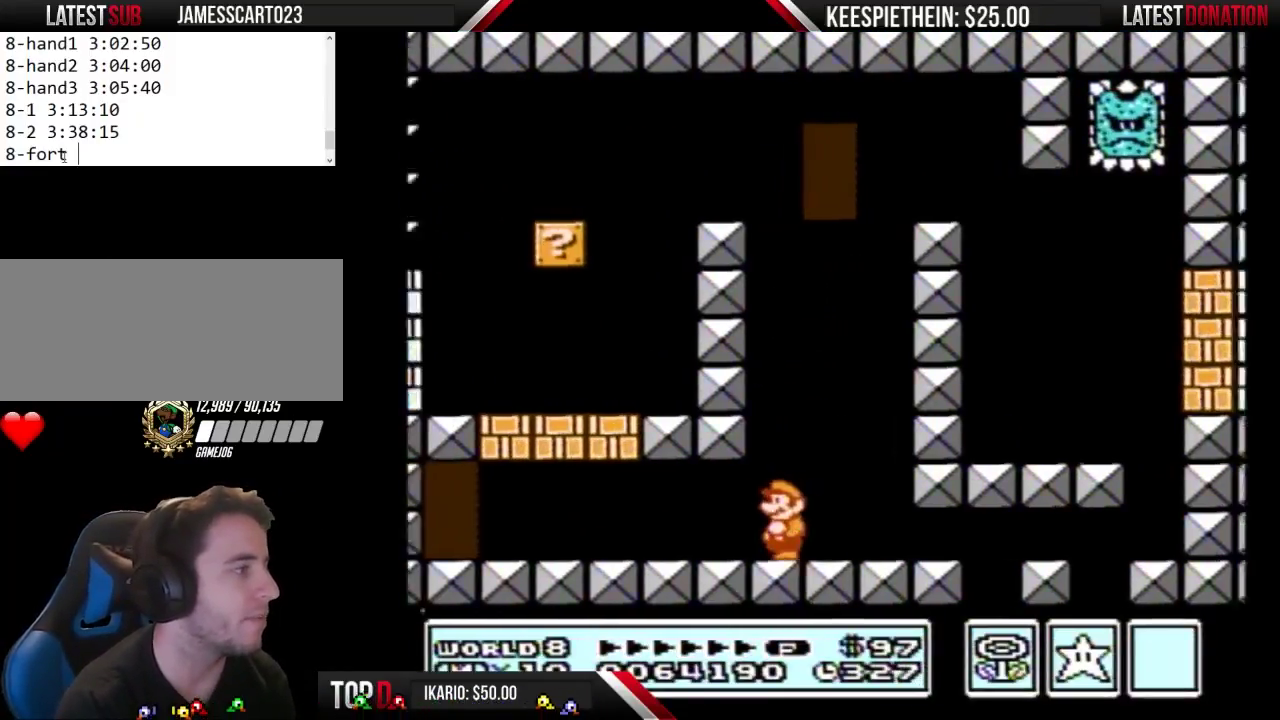
{"buttons": ["A", "B", "DPAD_RIGHT"], "events": [[367, "DPAD_LEFT", "up"], [433, "DPAD_RIGHT", "down"], [467, "A", "down"]]}
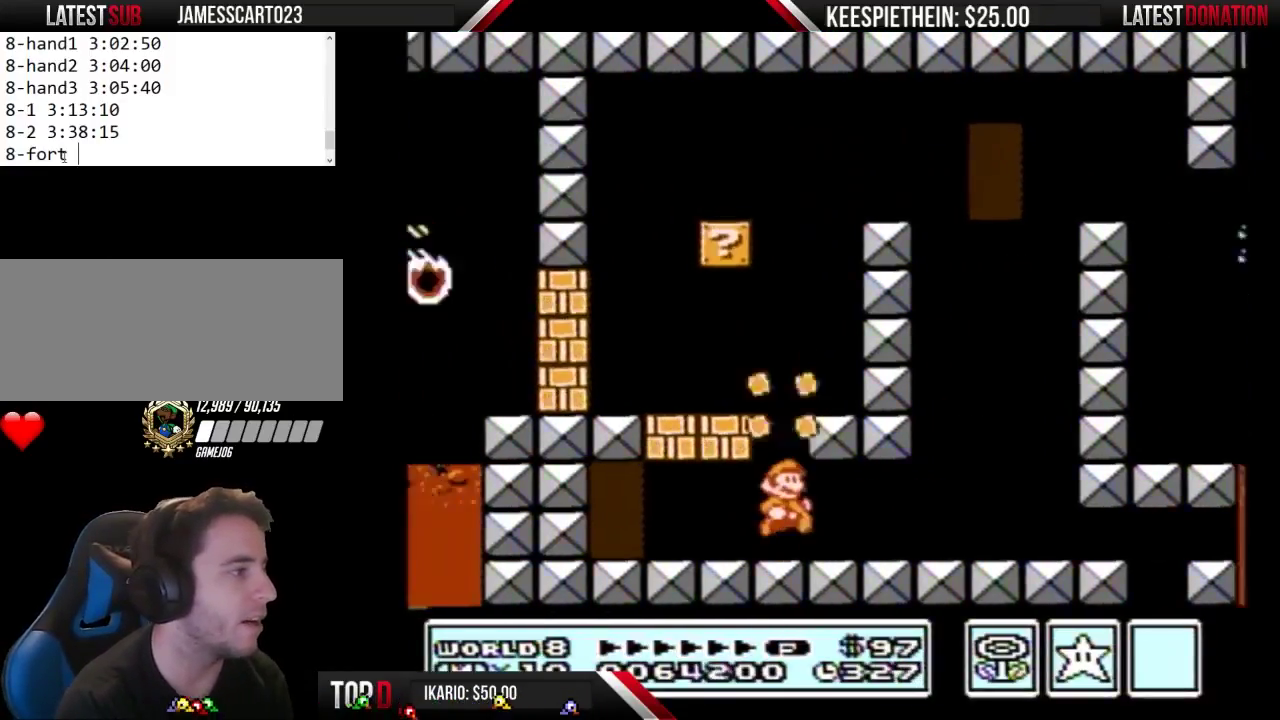
{"buttons": ["B", "DPAD_LEFT"], "events": [[100, "A", "up"], [267, "A", "down"], [267, "DPAD_RIGHT", "up"], [433, "DPAD_LEFT", "down"], [500, "A", "up"]]}
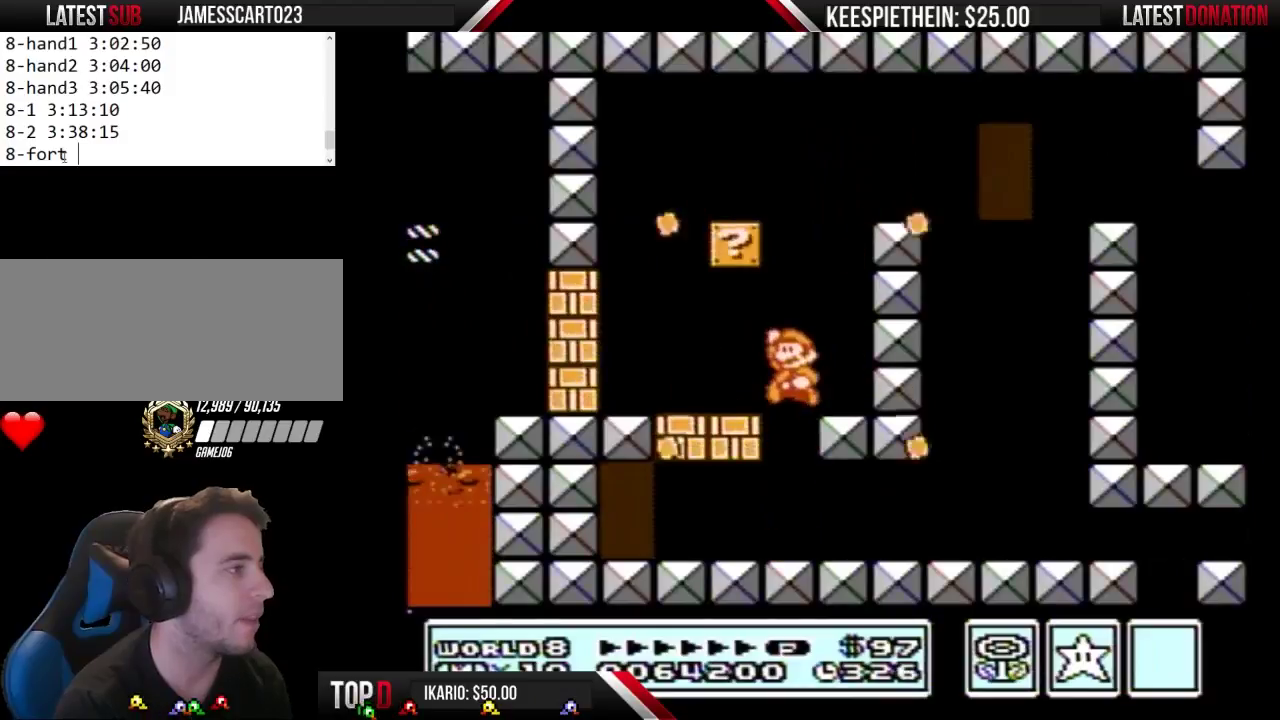
{"buttons": ["A", "B", "DPAD_RIGHT"], "events": [[300, "DPAD_LEFT", "up"], [367, "A", "down"], [367, "DPAD_RIGHT", "down"]]}
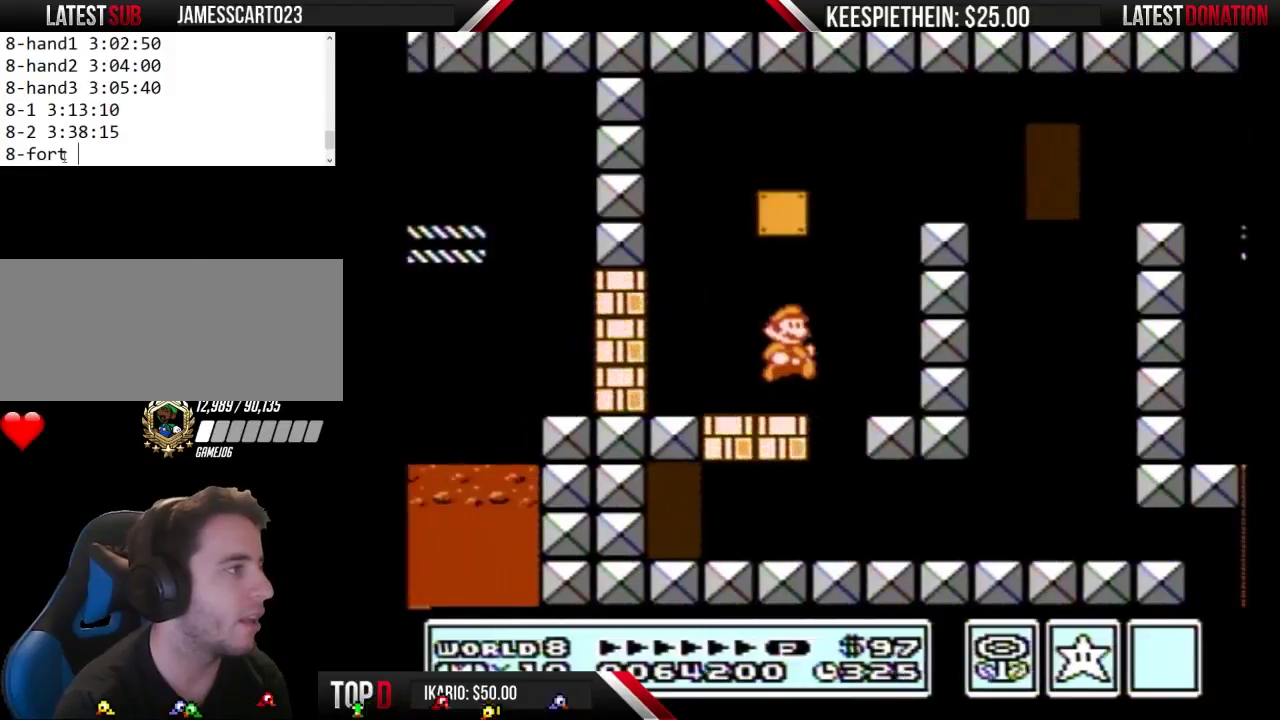
{"buttons": ["B"], "events": [[33, "A", "up"], [267, "DPAD_RIGHT", "up"], [333, "DPAD_LEFT", "down"], [467, "DPAD_LEFT", "up"]]}
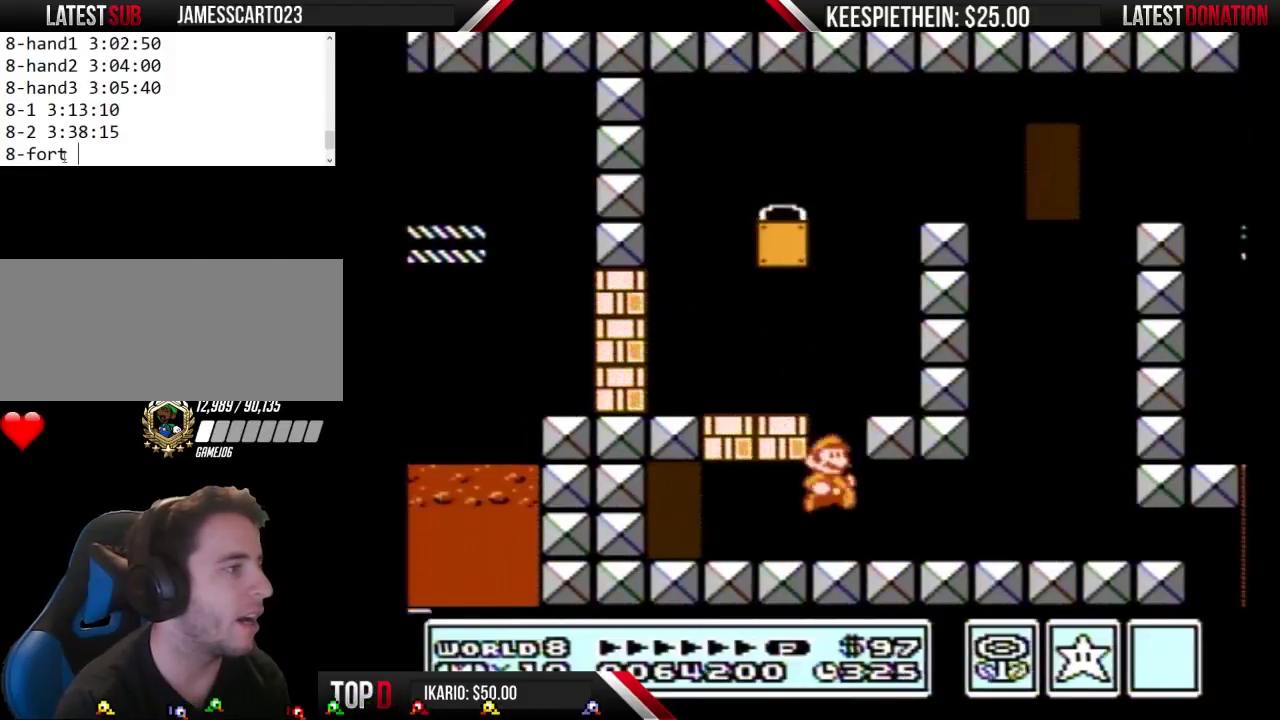
{"buttons": ["B", "DPAD_RIGHT"], "events": [[33, "DPAD_RIGHT", "down"]]}
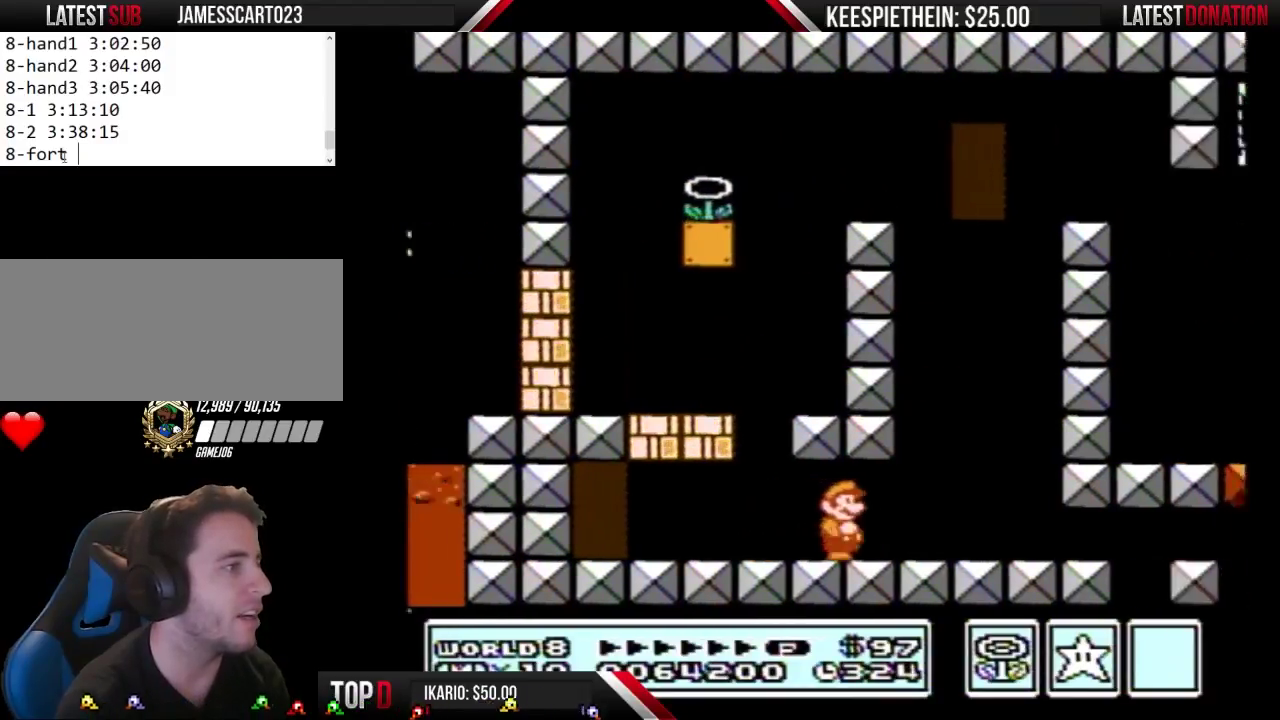
{"buttons": ["A", "B", "DPAD_LEFT"], "events": [[233, "DPAD_RIGHT", "up"], [333, "A", "down"], [333, "DPAD_LEFT", "down"]]}
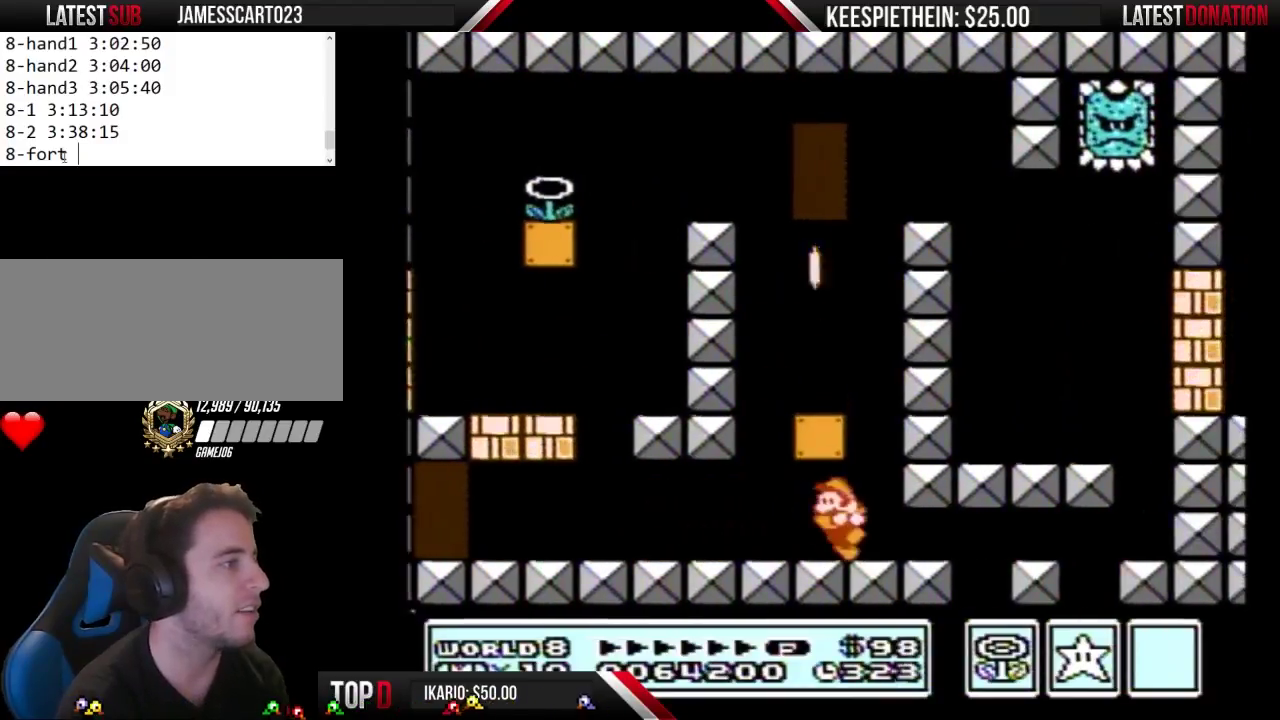
{"buttons": ["A", "B", "DPAD_LEFT"], "events": [[67, "A", "up"], [100, "DPAD_LEFT", "up"], [167, "DPAD_RIGHT", "down"], [367, "A", "down"], [367, "DPAD_RIGHT", "up"], [467, "DPAD_LEFT", "down"]]}
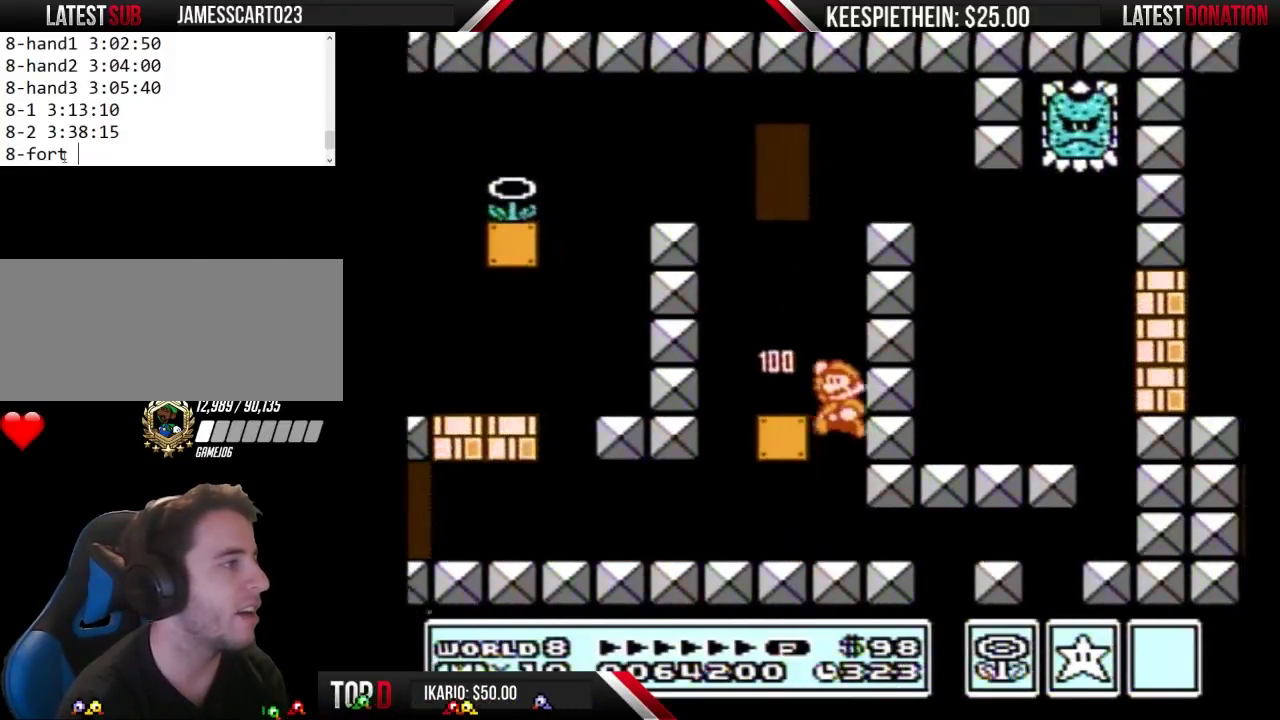
{"buttons": ["A", "B"], "events": [[133, "A", "up"], [333, "DPAD_LEFT", "up"], [400, "DPAD_RIGHT", "down"], [467, "A", "down"], [500, "DPAD_RIGHT", "up"]]}
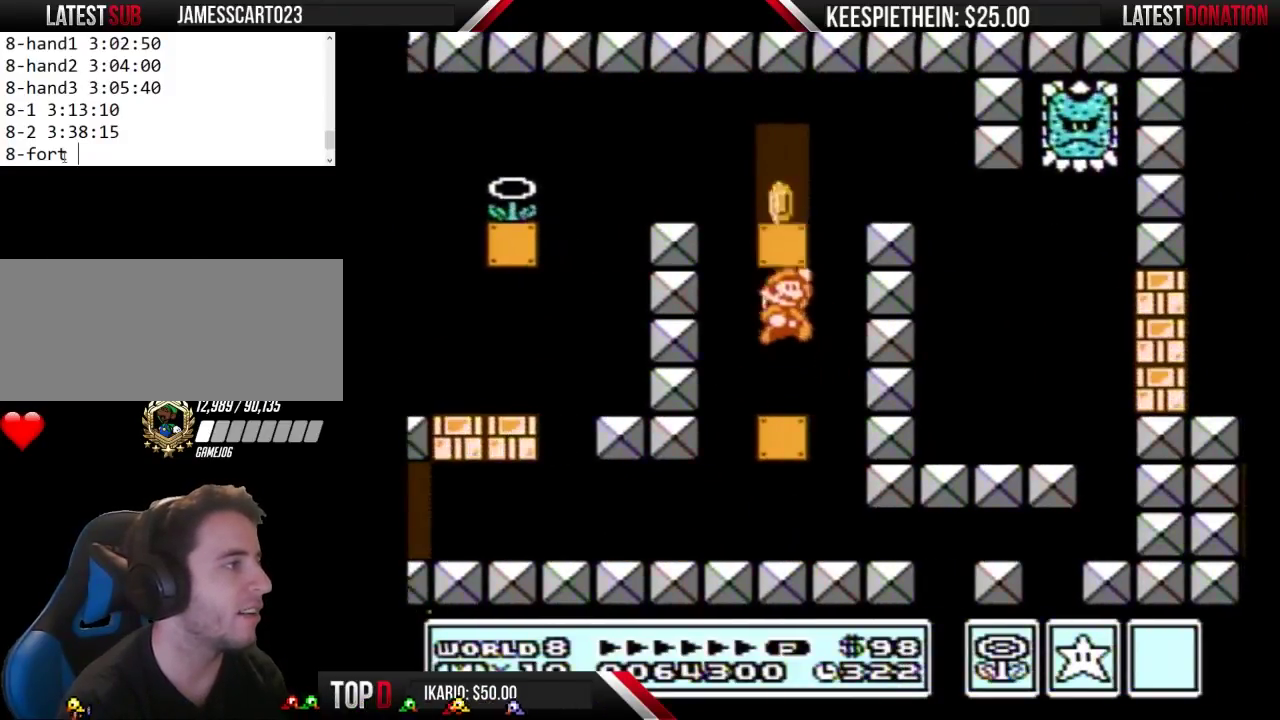
{"buttons": ["A", "B", "DPAD_LEFT"], "events": [[200, "A", "up"], [200, "DPAD_RIGHT", "down"], [400, "A", "down"], [433, "DPAD_RIGHT", "up"], [467, "DPAD_LEFT", "down"]]}
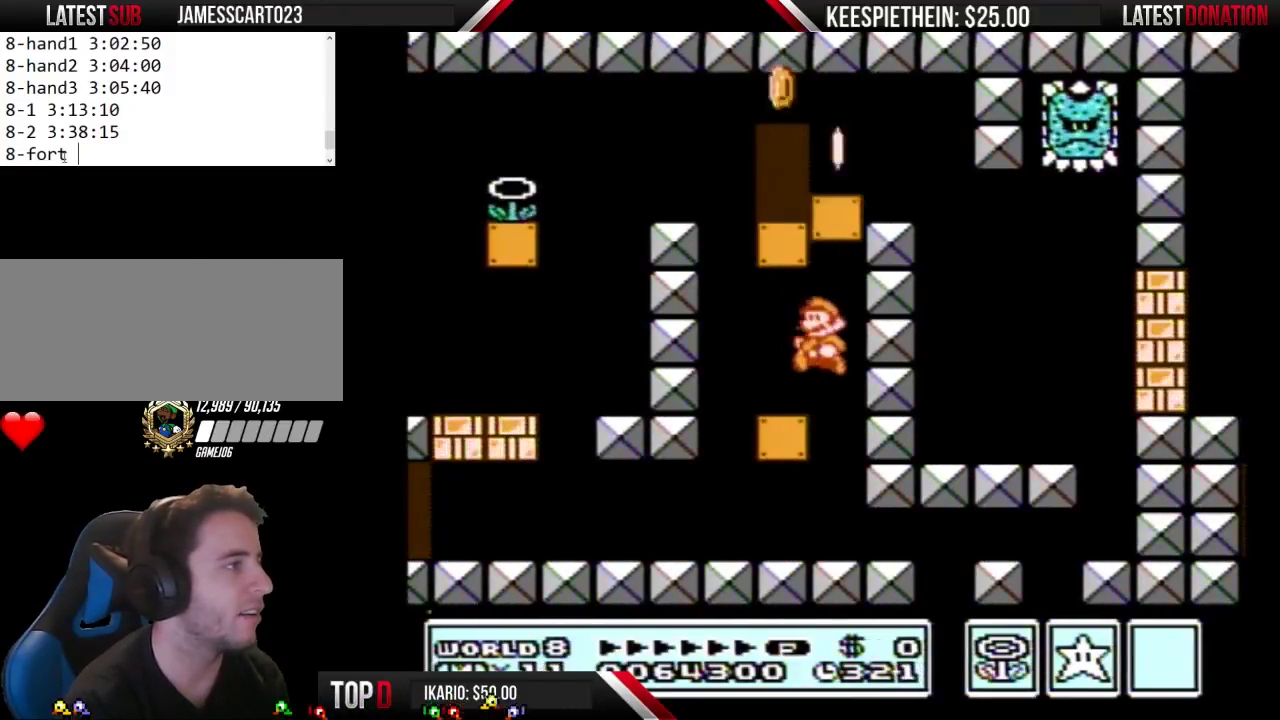
{"buttons": ["B", "DPAD_LEFT"], "events": [[200, "A", "up"], [333, "DPAD_LEFT", "up"], [467, "DPAD_LEFT", "down"]]}
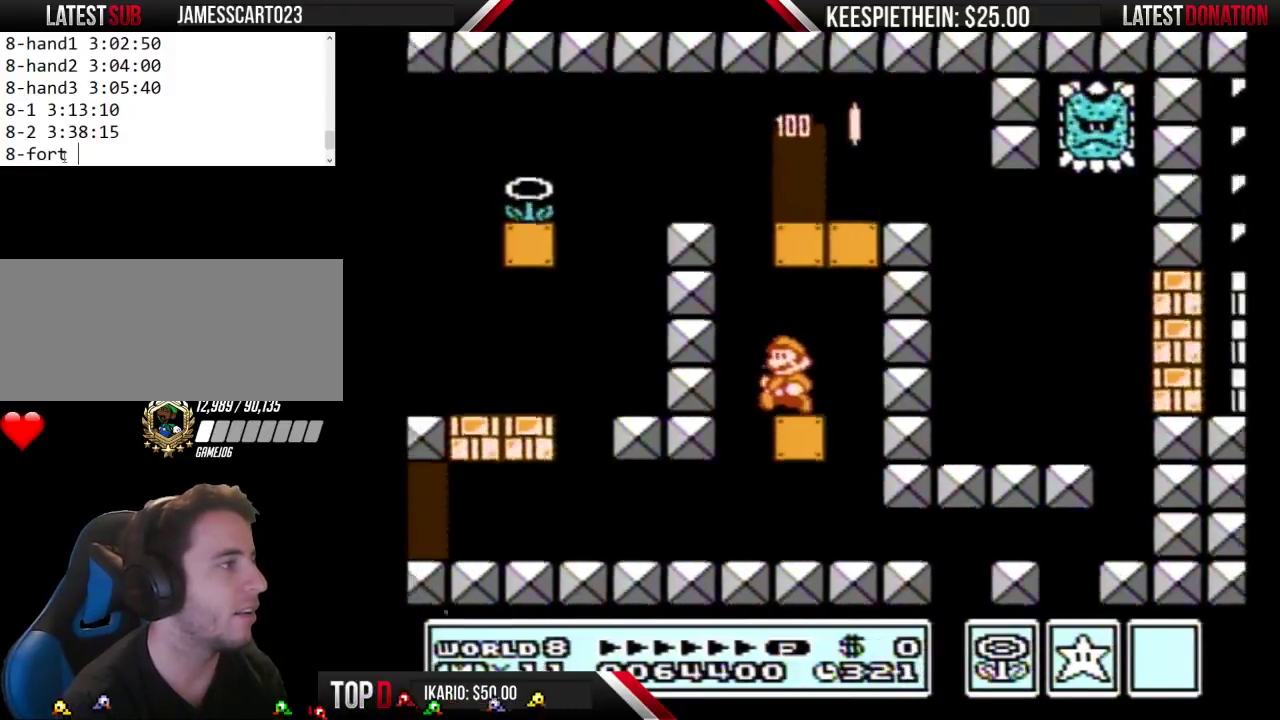
{"buttons": ["B"], "events": [[100, "A", "down"], [200, "DPAD_LEFT", "up"], [267, "DPAD_RIGHT", "down"], [400, "A", "up"], [467, "DPAD_RIGHT", "up"]]}
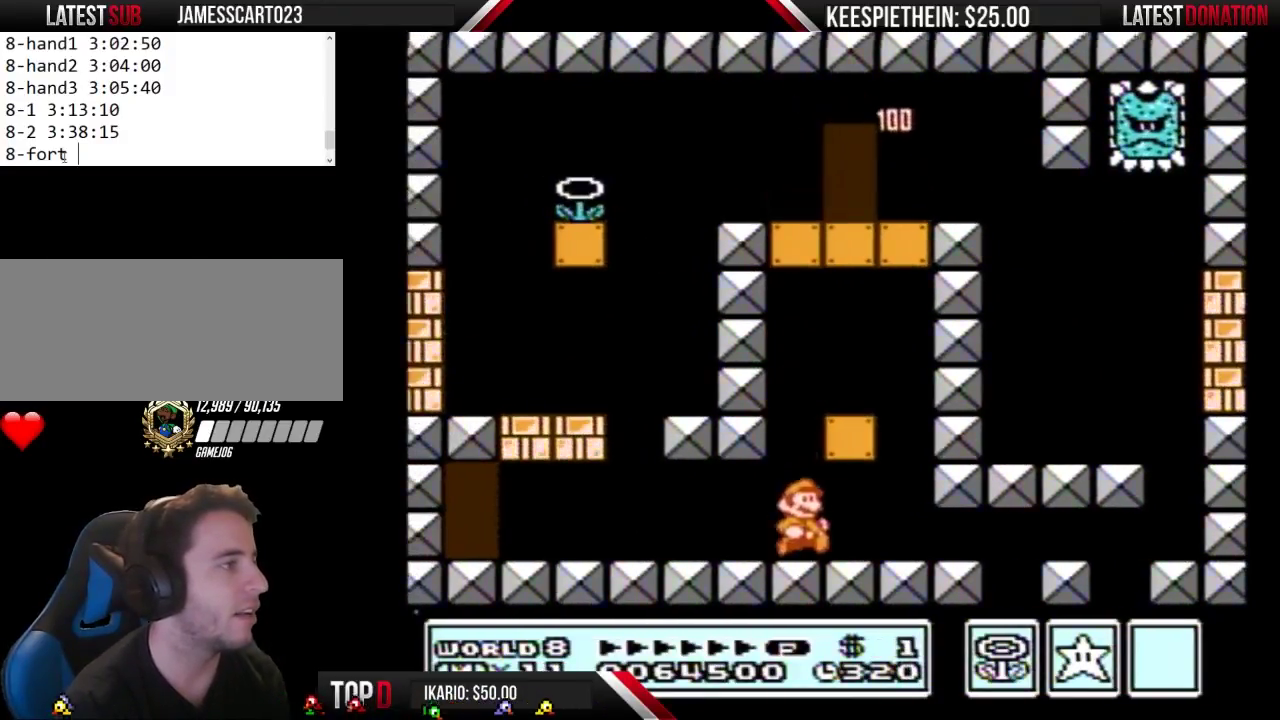
{"buttons": ["A", "B", "DPAD_RIGHT"], "events": [[300, "A", "down"], [500, "DPAD_RIGHT", "down"]]}
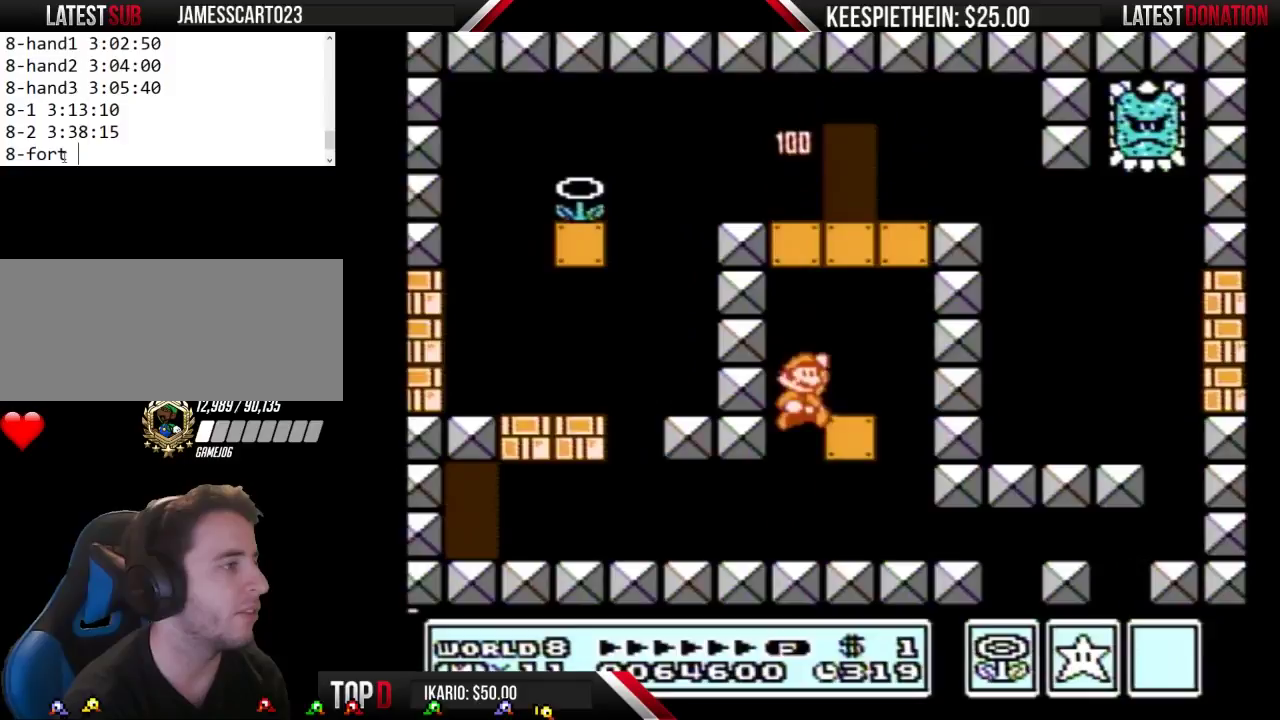
{"buttons": ["SELECT"], "events": [[100, "A", "up"], [133, "B", "up"], [200, "DPAD_RIGHT", "up"], [300, "DPAD_LEFT", "down"], [400, "DPAD_LEFT", "up"], [467, "SELECT", "down"]]}